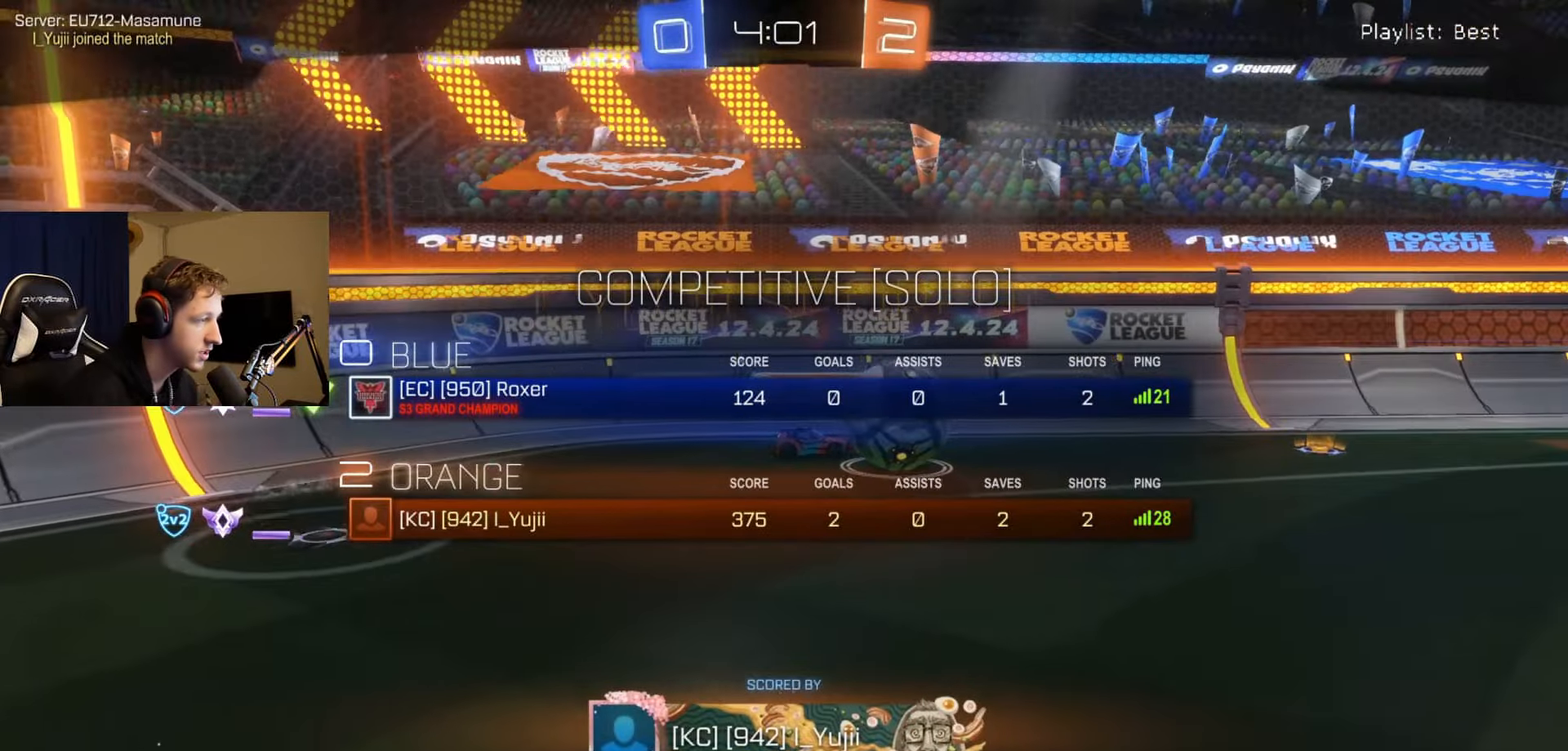
Gameplay with a controller (Xbox layout); each line is a JSON object with the inputs held at the frame after it. "events" lists button and stick changes between this image and that frame as [ms after this image, input, new state], when the widget could be followed in between.
{"buttons": [], "left_stick": "center", "right_stick": "center", "events": [[100, "SELECT", "up"]]}
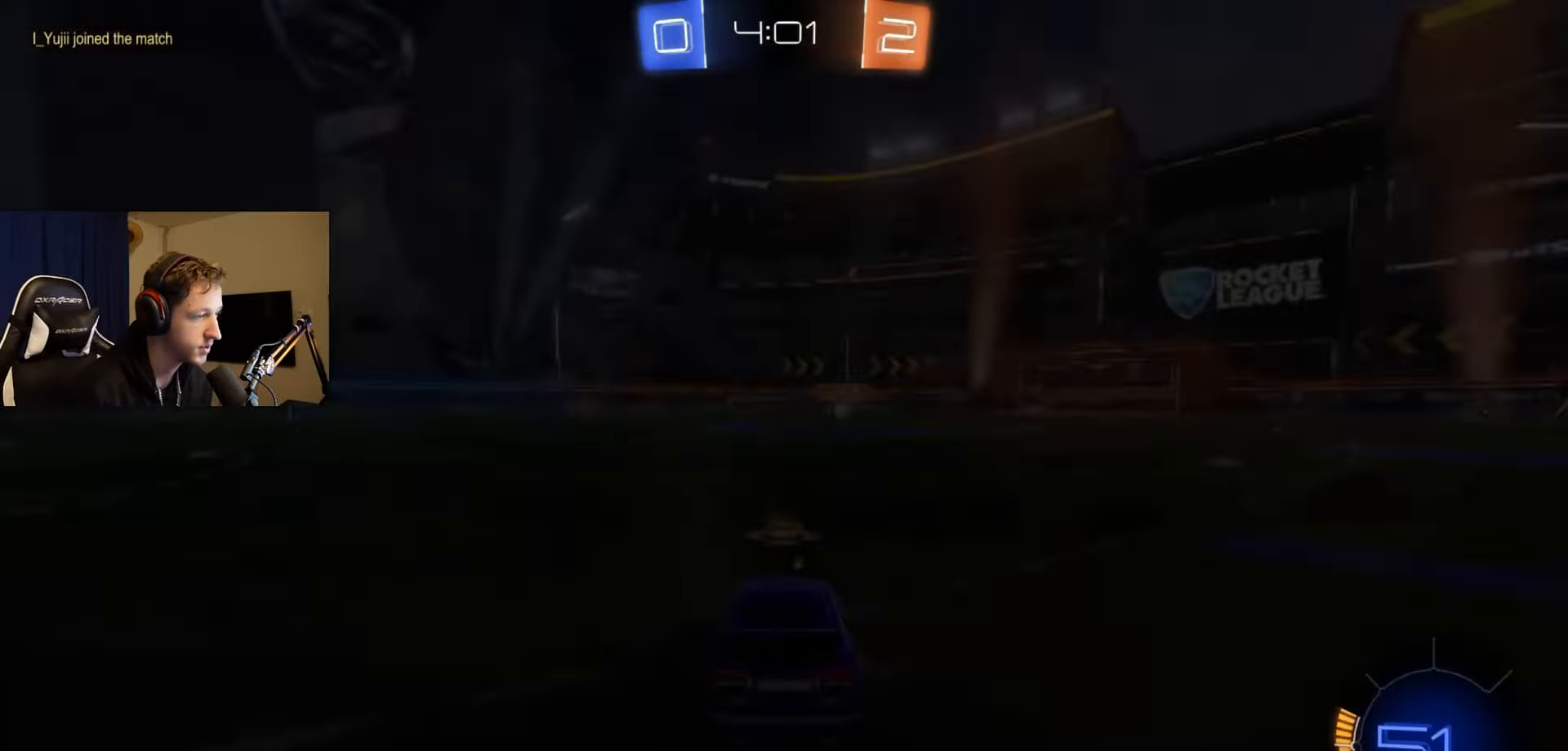
{"buttons": [], "left_stick": "center", "right_stick": "center", "events": [[384, "Y", "down"], [500, "Y", "up"]]}
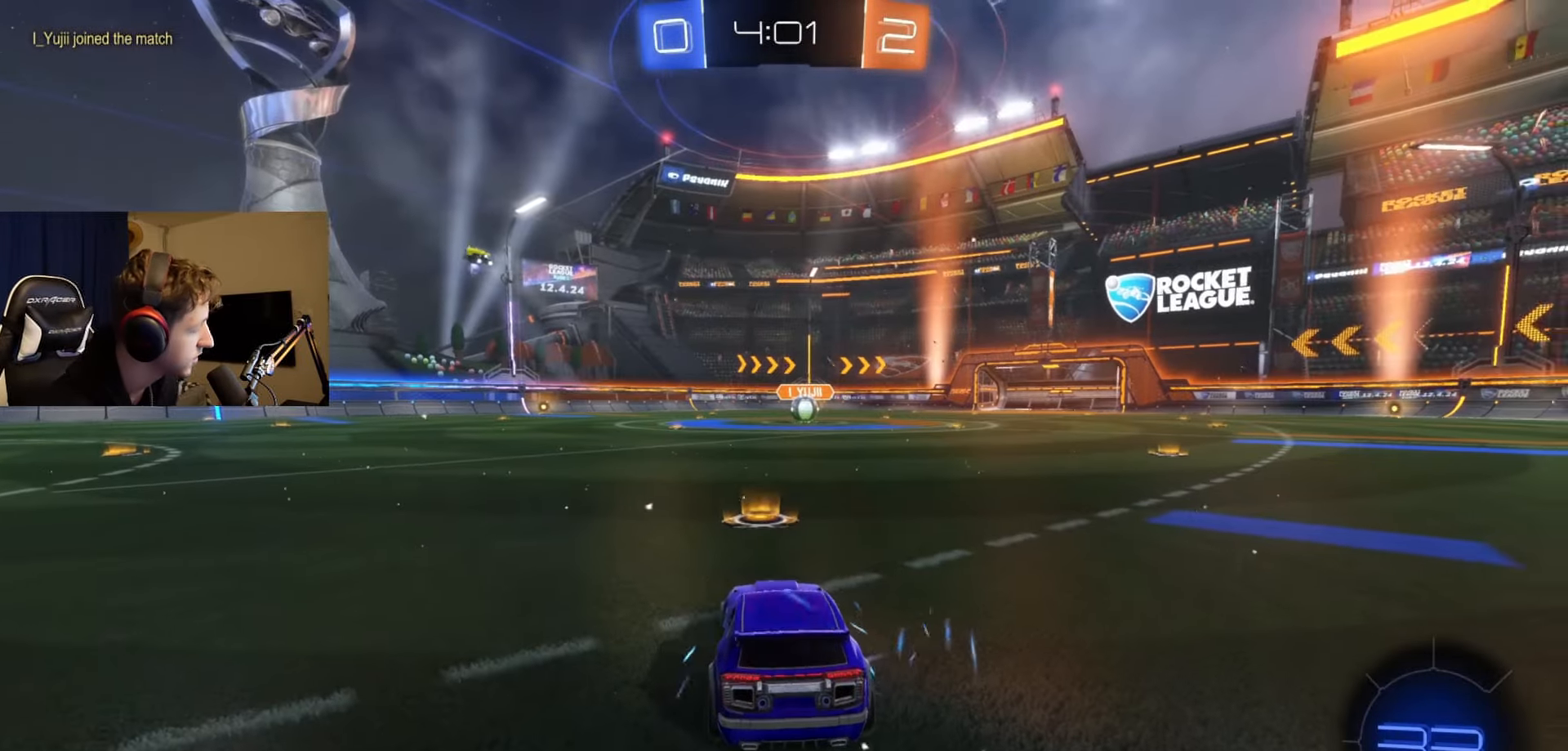
{"buttons": ["R2"], "left_stick": "center", "right_stick": "center", "events": [[50, "R2", "down"], [100, "Y", "down"], [184, "Y", "up"], [317, "Y", "down"], [434, "Y", "up"]]}
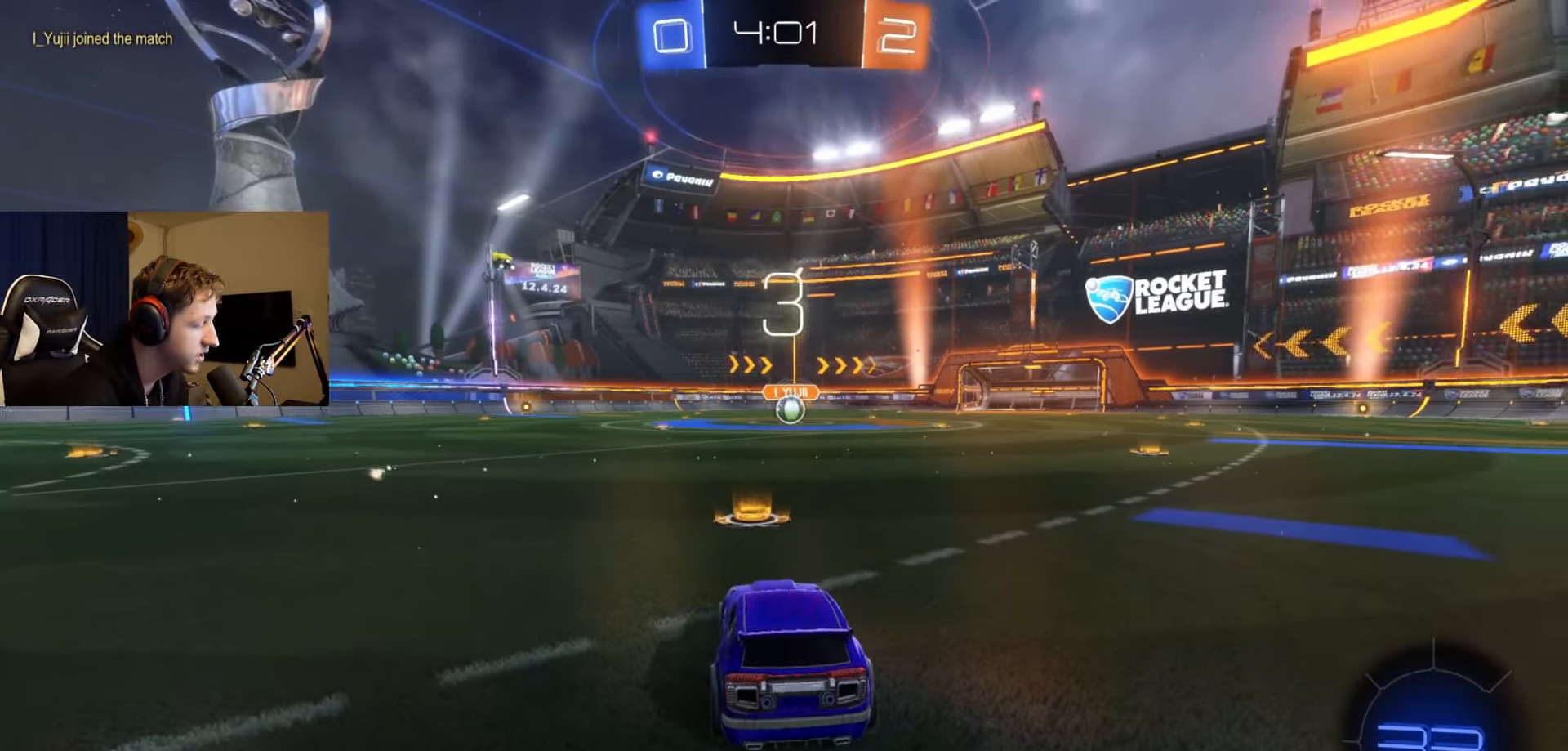
{"buttons": ["Y", "R2"], "left_stick": "center", "right_stick": "center", "events": [[50, "Y", "down"], [167, "Y", "up"], [267, "Y", "down"], [350, "Y", "up"], [467, "Y", "down"]]}
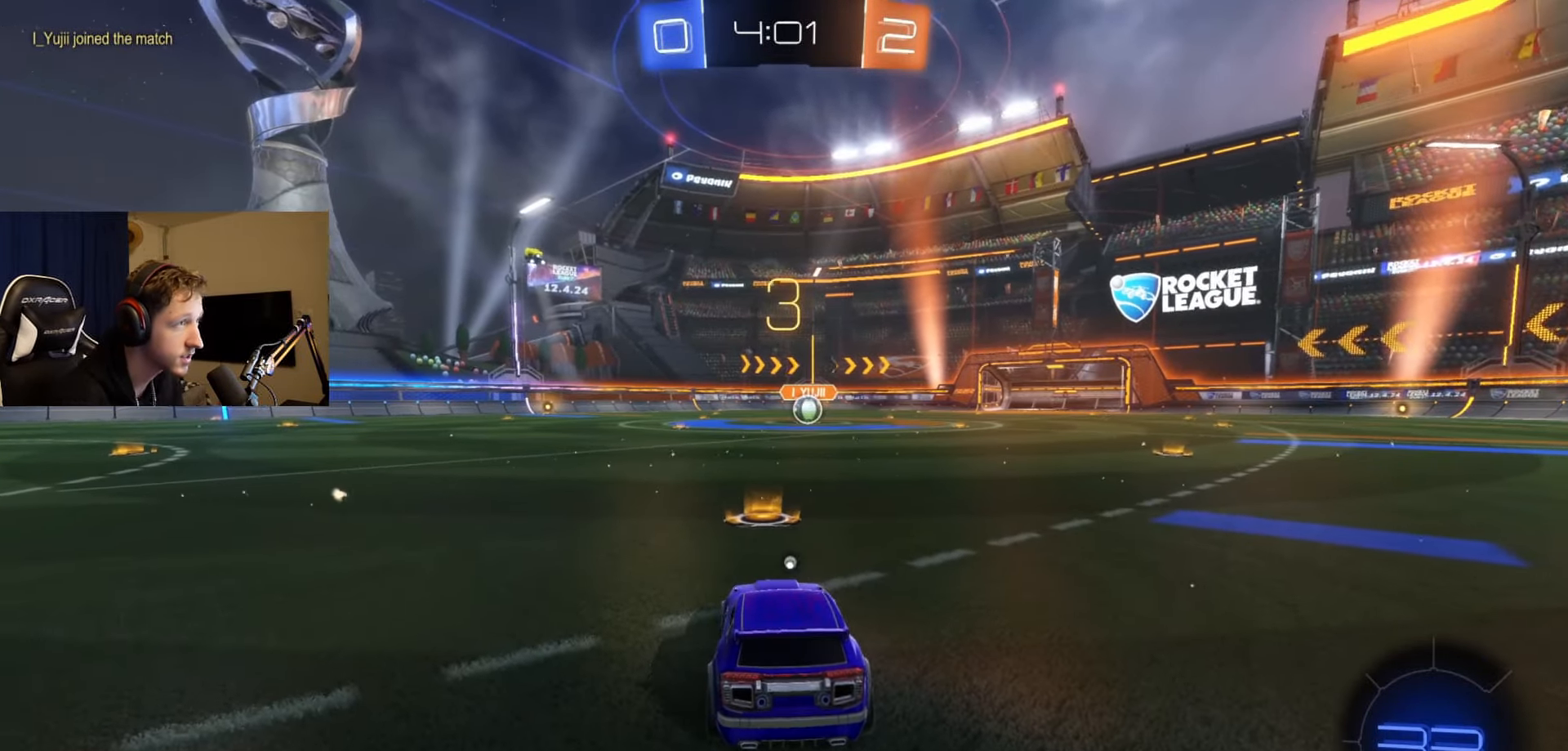
{"buttons": ["R2"], "left_stick": "center", "right_stick": "center", "events": [[84, "Y", "up"], [201, "Y", "down"], [284, "Y", "up"], [417, "Y", "down"], [484, "Y", "up"]]}
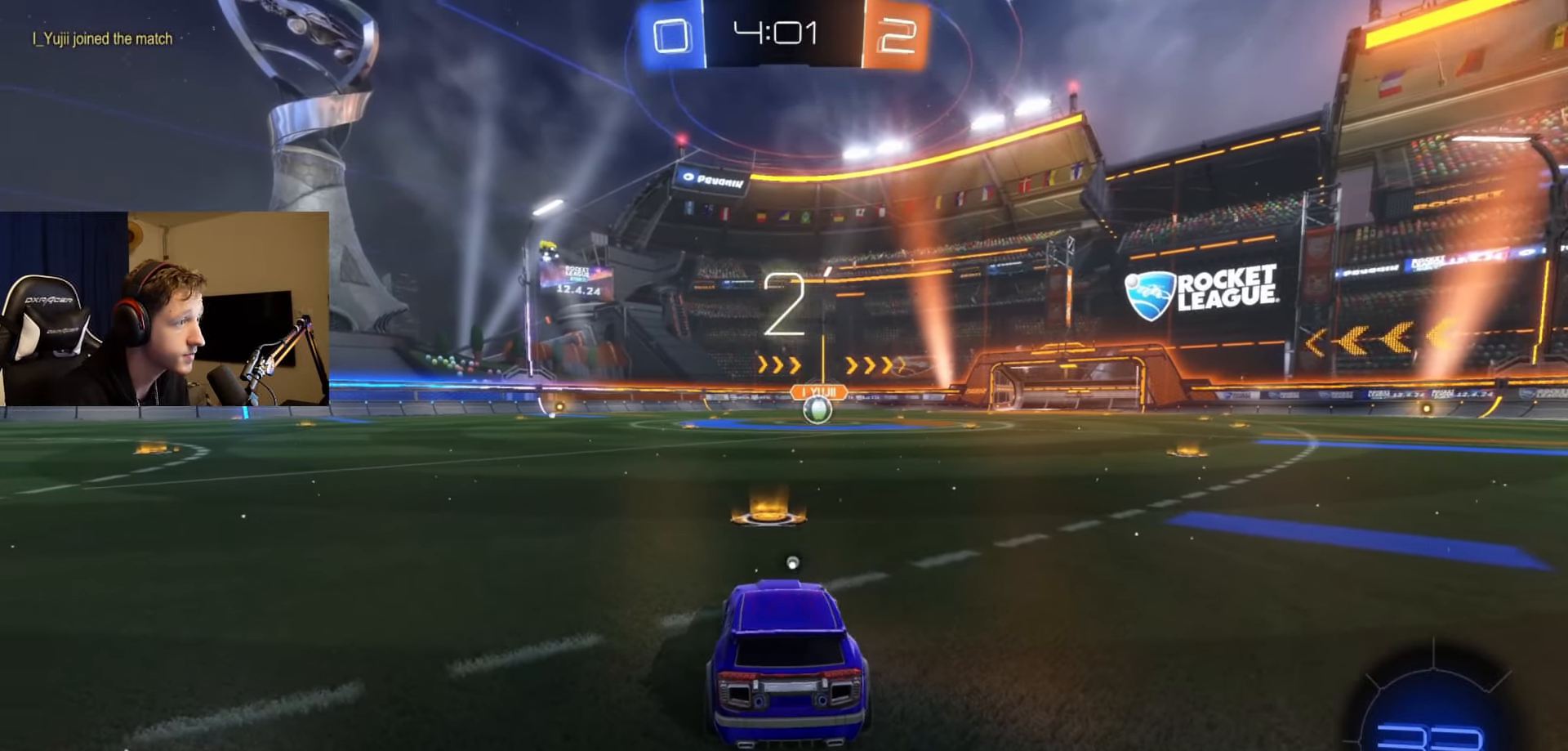
{"buttons": ["Y", "R2"], "left_stick": "center", "right_stick": "center", "events": [[100, "Y", "down"], [200, "Y", "up"], [283, "Y", "down"], [384, "Y", "up"], [467, "Y", "down"]]}
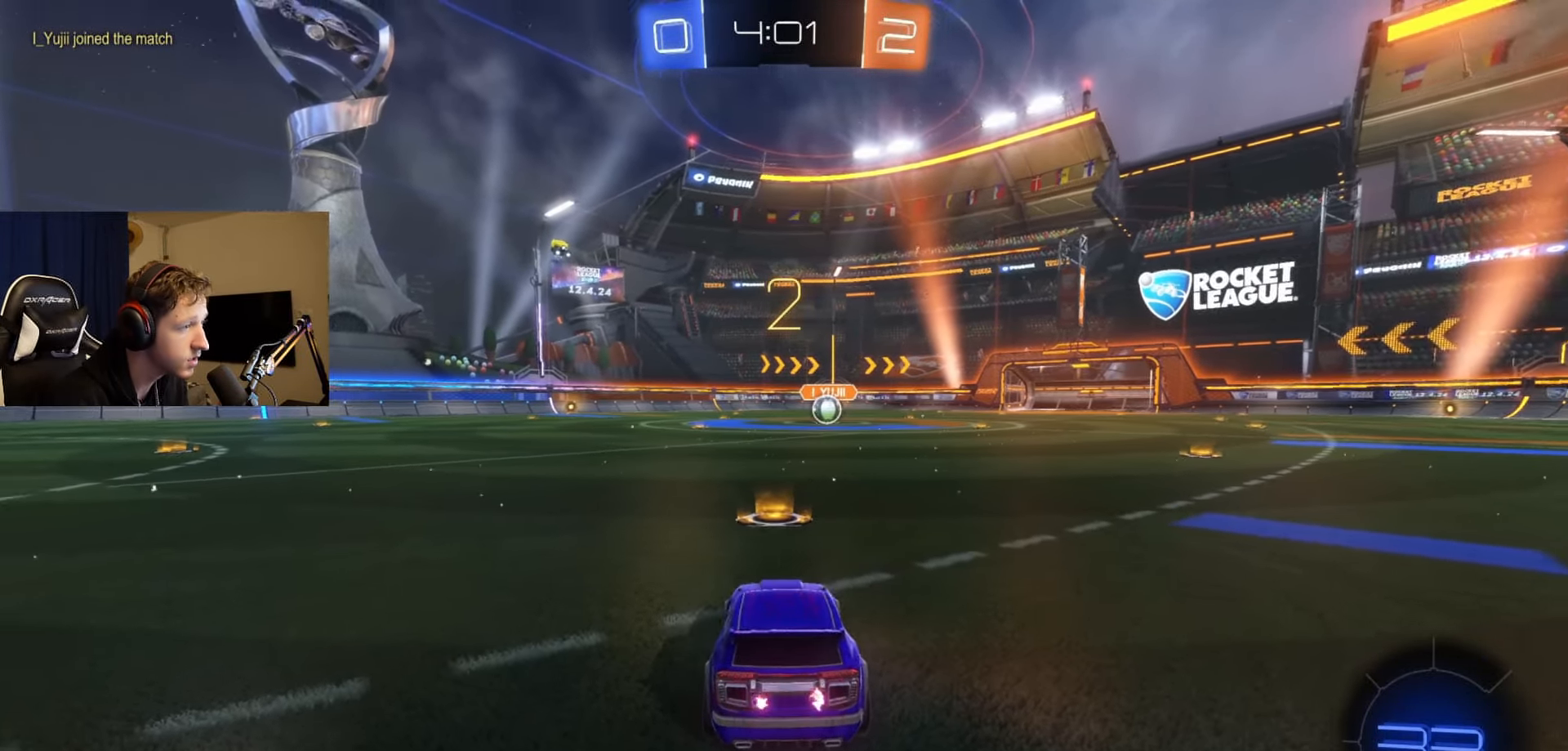
{"buttons": ["R2"], "left_stick": "center", "right_stick": "center", "events": [[34, "Y", "up"], [167, "Y", "down"], [234, "Y", "up"], [334, "Y", "down"], [417, "Y", "up"]]}
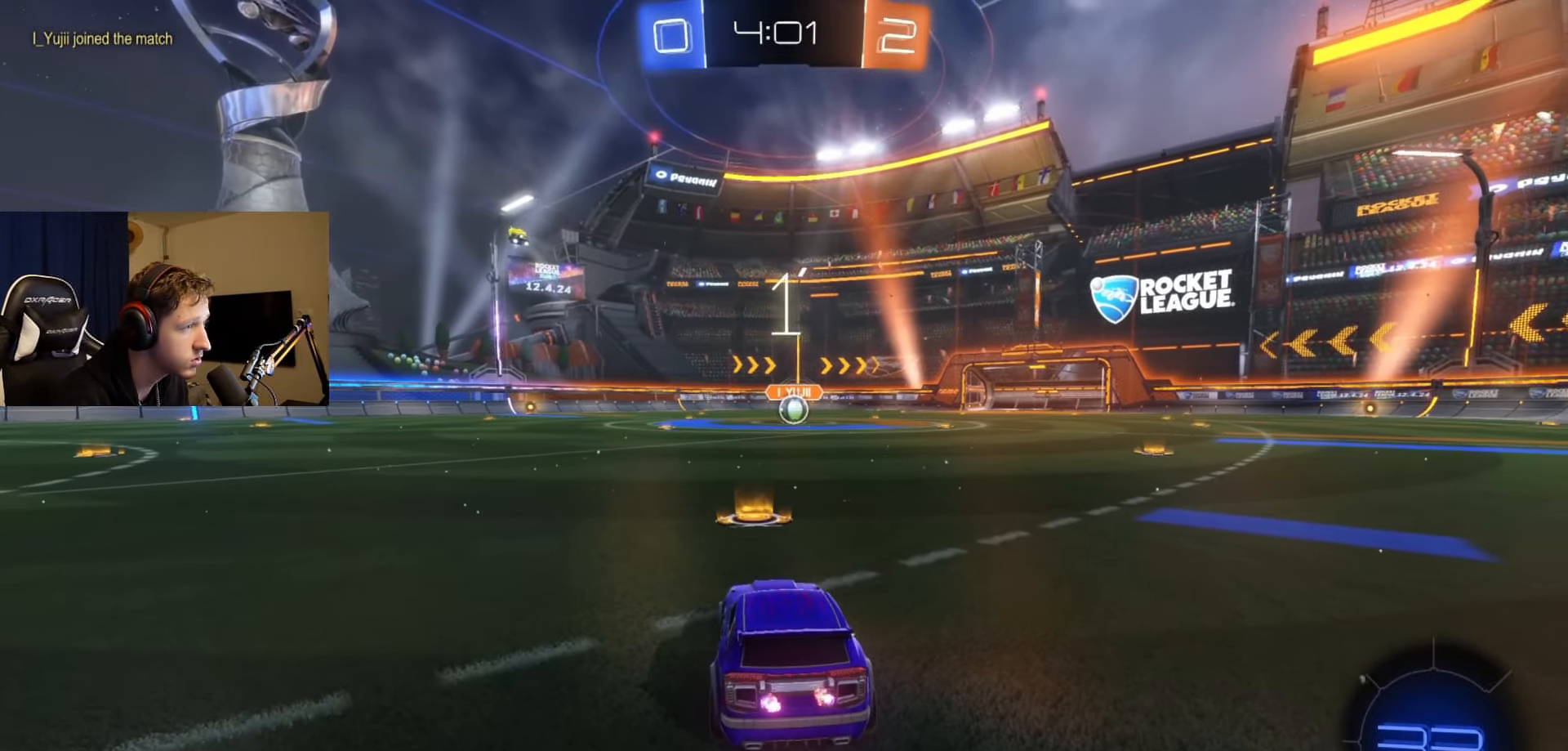
{"buttons": ["R2"], "left_stick": "center", "right_stick": "center", "events": [[33, "Y", "down"], [100, "Y", "up"], [217, "Y", "down"], [300, "Y", "up"]]}
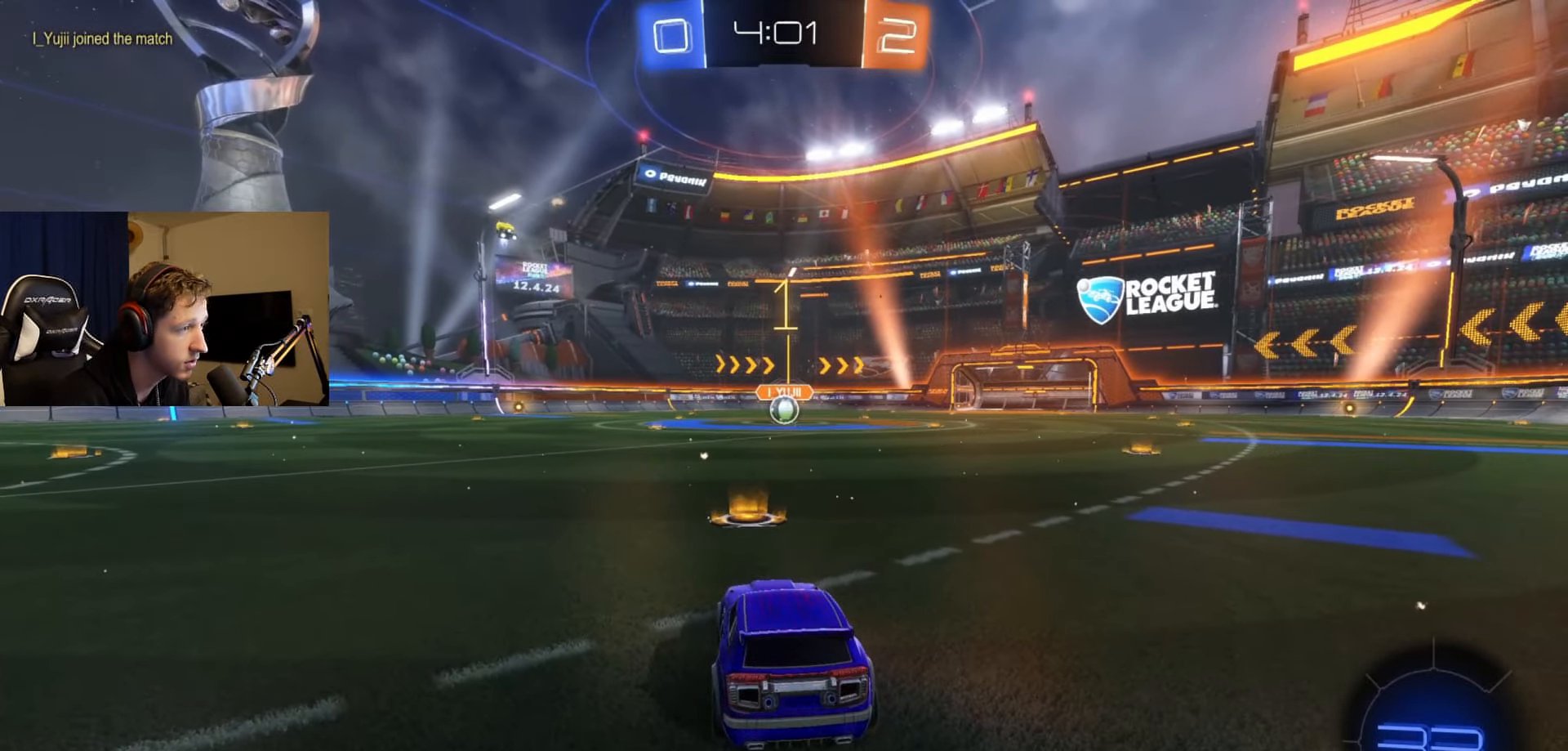
{"buttons": ["B", "R2"], "left_stick": "right", "right_stick": "center", "events": [[150, "B", "down"], [383, "left_stick", "right"]]}
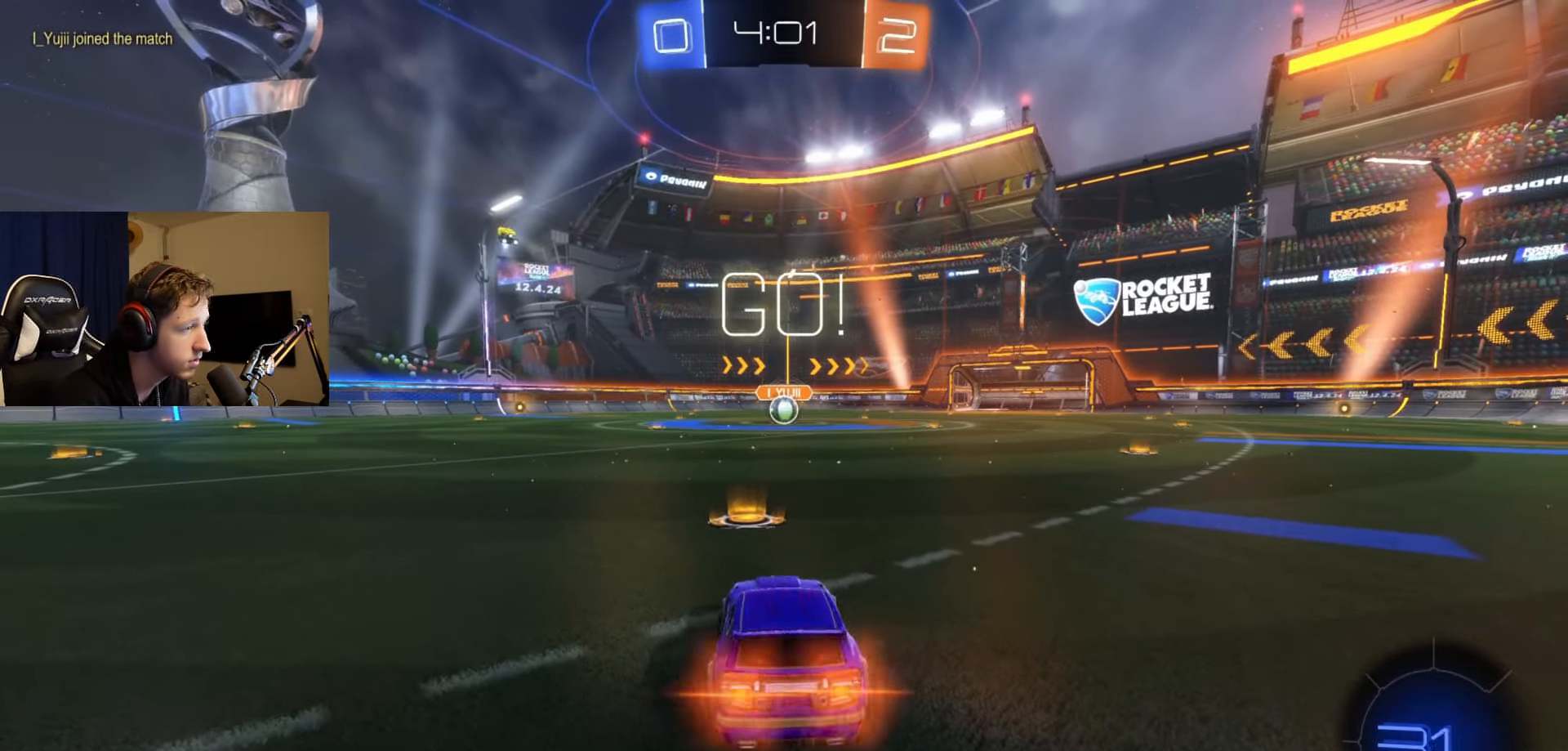
{"buttons": ["A", "B", "L1", "R2"], "left_stick": "up-left", "right_stick": "center", "events": [[34, "left_stick", "center"], [284, "left_stick", "up-right"], [318, "A", "down"], [384, "L1", "down"], [418, "A", "up"], [418, "B", "up"], [451, "B", "down"], [468, "A", "down"], [501, "left_stick", "up-left"]]}
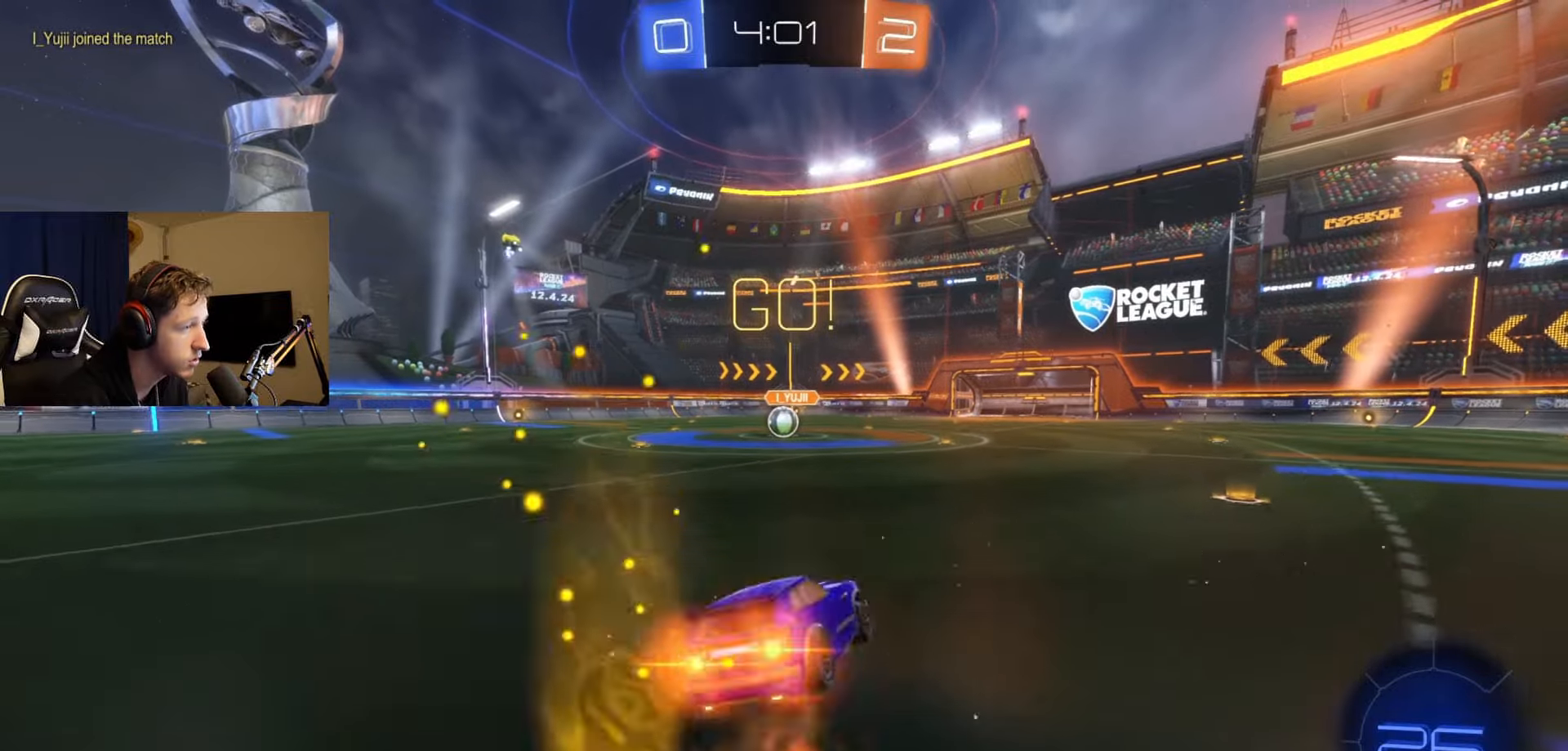
{"buttons": ["B", "L1", "R2"], "left_stick": "down-left", "right_stick": "center", "events": [[17, "left_stick", "down"], [167, "left_stick", "down-left"], [184, "A", "up"]]}
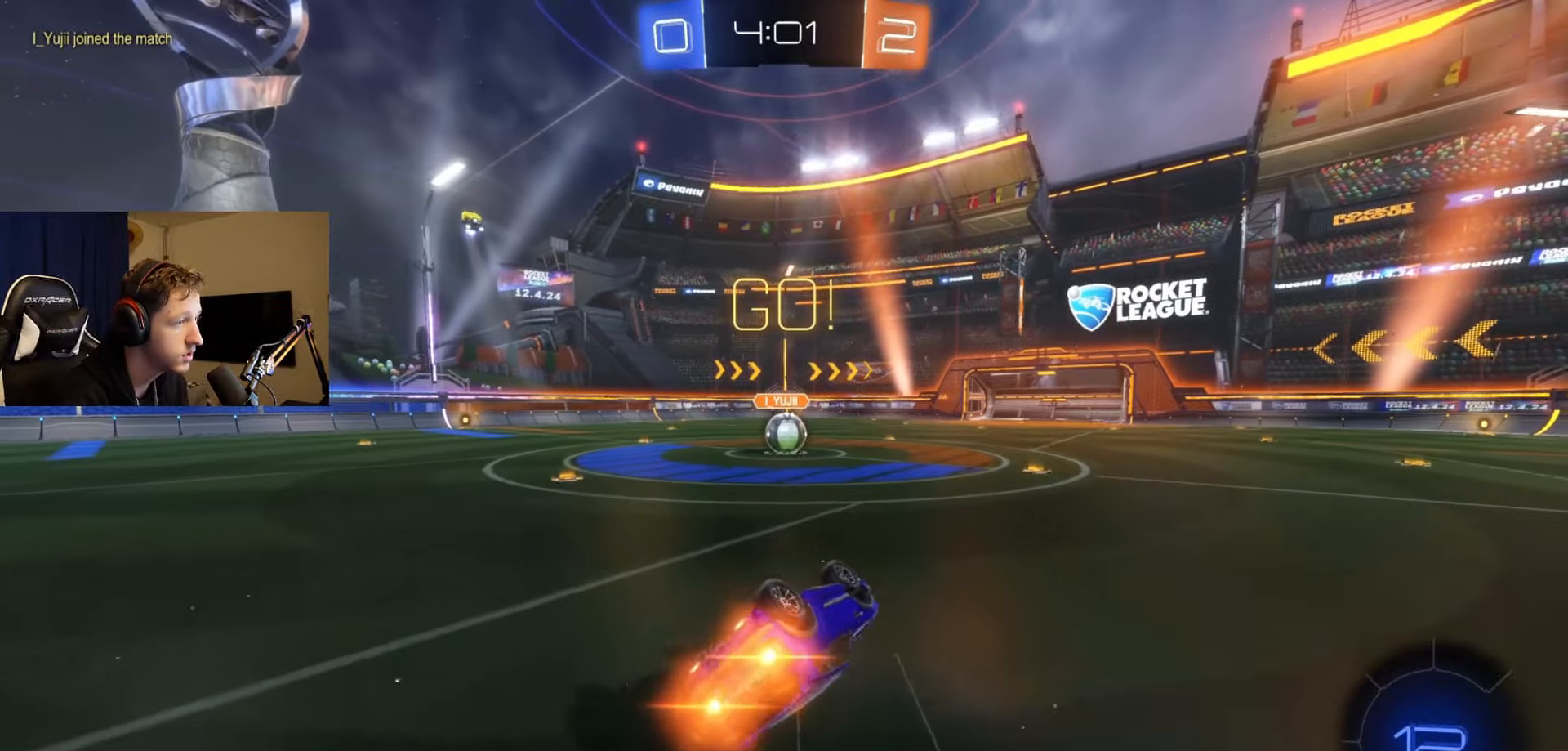
{"buttons": ["X", "R2"], "left_stick": "center", "right_stick": "center", "events": [[250, "L1", "up"], [283, "B", "up"], [283, "left_stick", "center"], [383, "X", "down"]]}
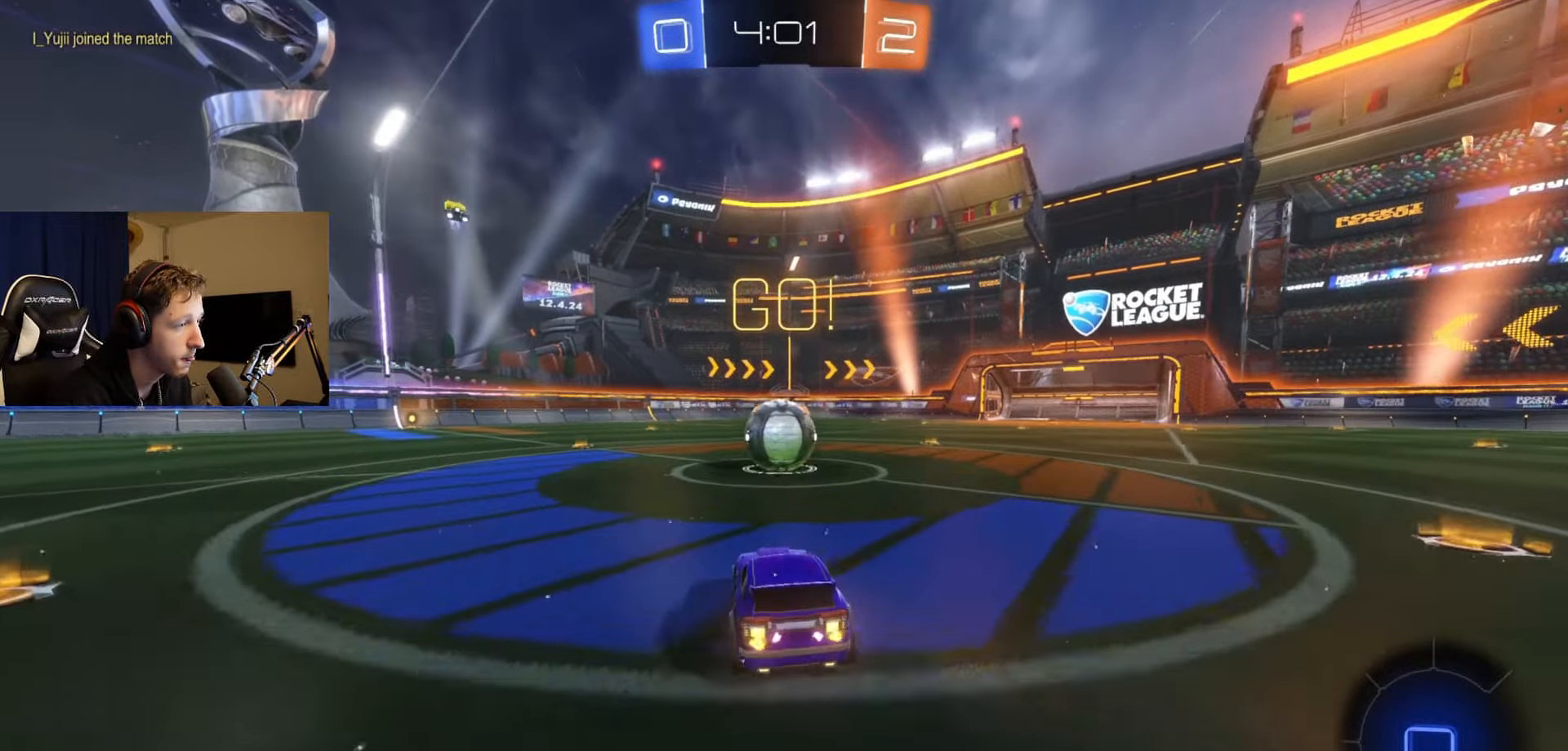
{"buttons": ["X", "L1", "R2"], "left_stick": "down-left", "right_stick": "center", "events": [[50, "left_stick", "right"], [100, "A", "down"], [200, "L1", "down"], [234, "A", "up"], [234, "X", "up"], [284, "left_stick", "up"], [350, "X", "down"], [367, "A", "down"], [451, "left_stick", "down-left"], [501, "A", "up"]]}
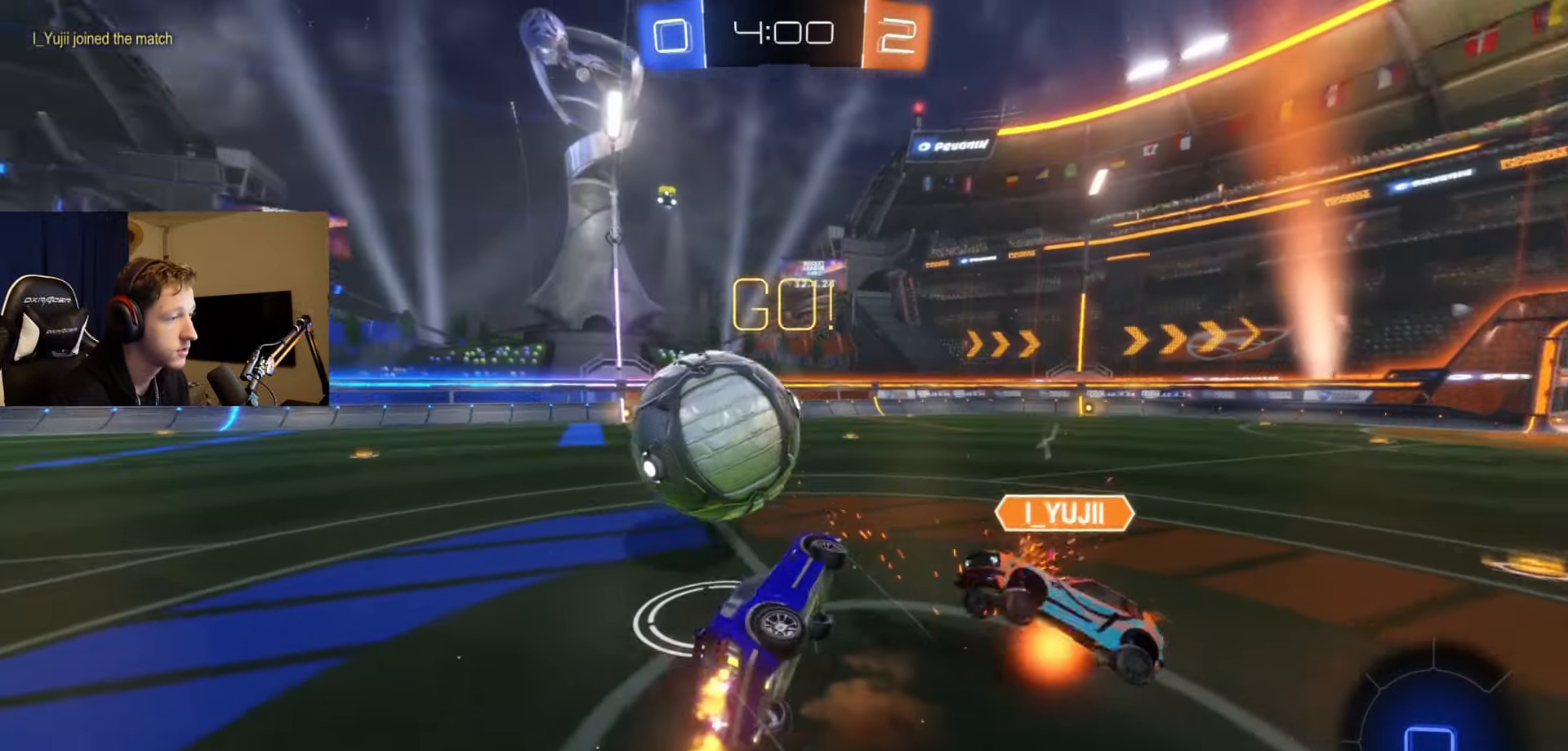
{"buttons": ["L1", "R2"], "left_stick": "down-left", "right_stick": "center", "events": [[33, "left_stick", "down"], [83, "X", "up"], [300, "left_stick", "center"], [450, "left_stick", "down-left"]]}
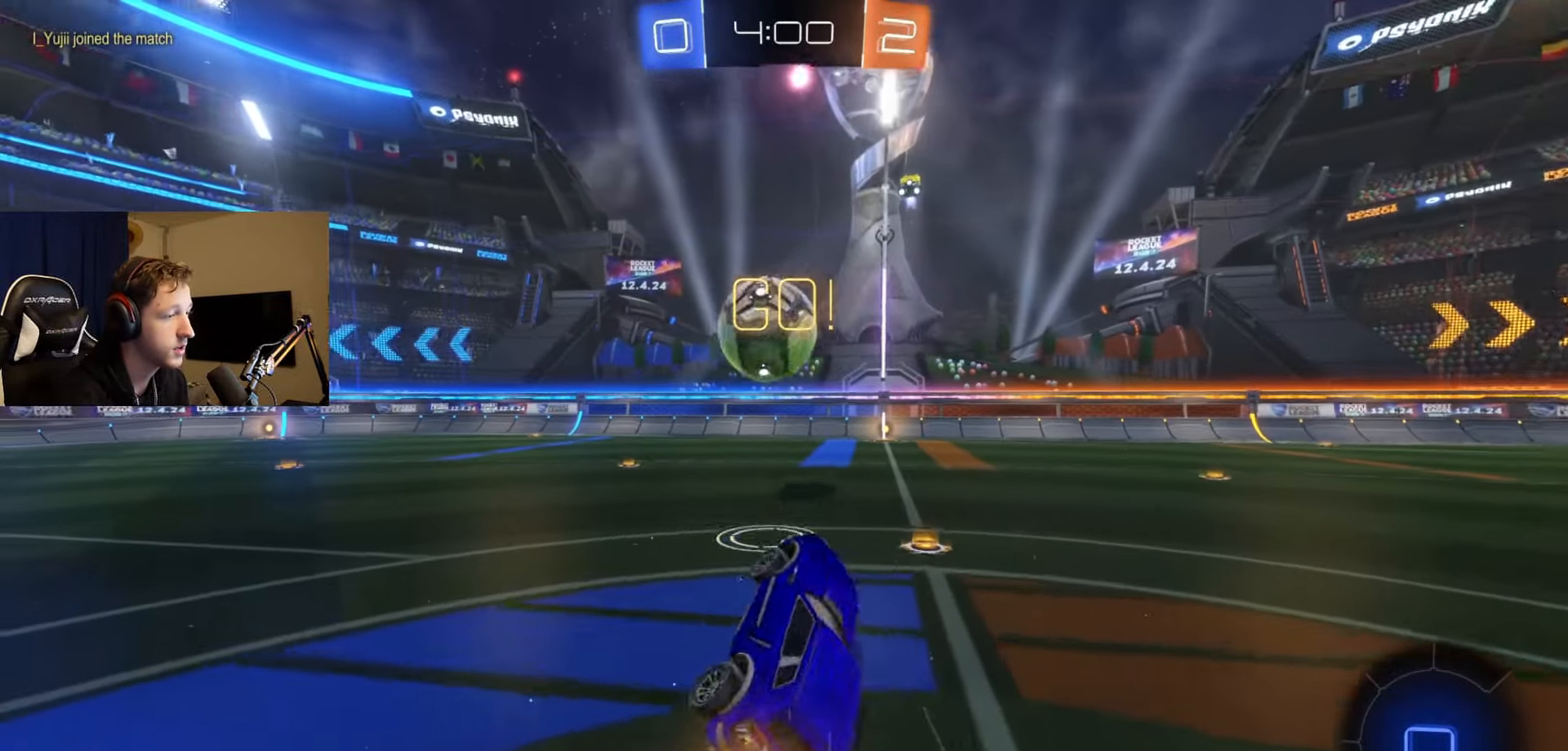
{"buttons": ["R2"], "left_stick": "center", "right_stick": "center", "events": [[50, "L1", "up"], [67, "left_stick", "center"], [300, "left_stick", "right"], [467, "left_stick", "center"]]}
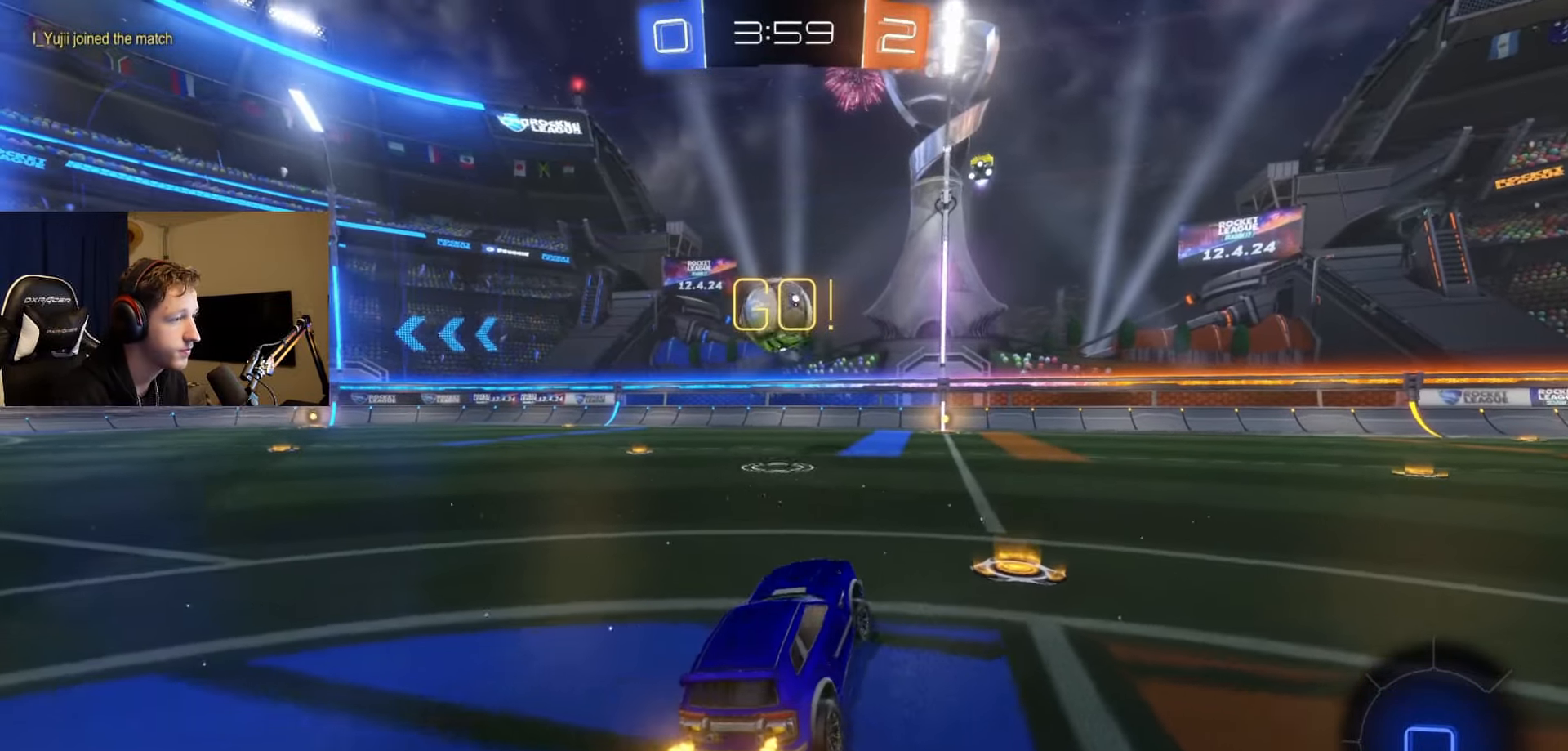
{"buttons": ["A", "B", "L1", "R2"], "left_stick": "down-left", "right_stick": "center", "events": [[133, "B", "down"], [166, "left_stick", "right"], [283, "A", "down"], [350, "L1", "down"], [367, "B", "up"], [367, "left_stick", "up"], [400, "B", "down"], [483, "left_stick", "down-left"]]}